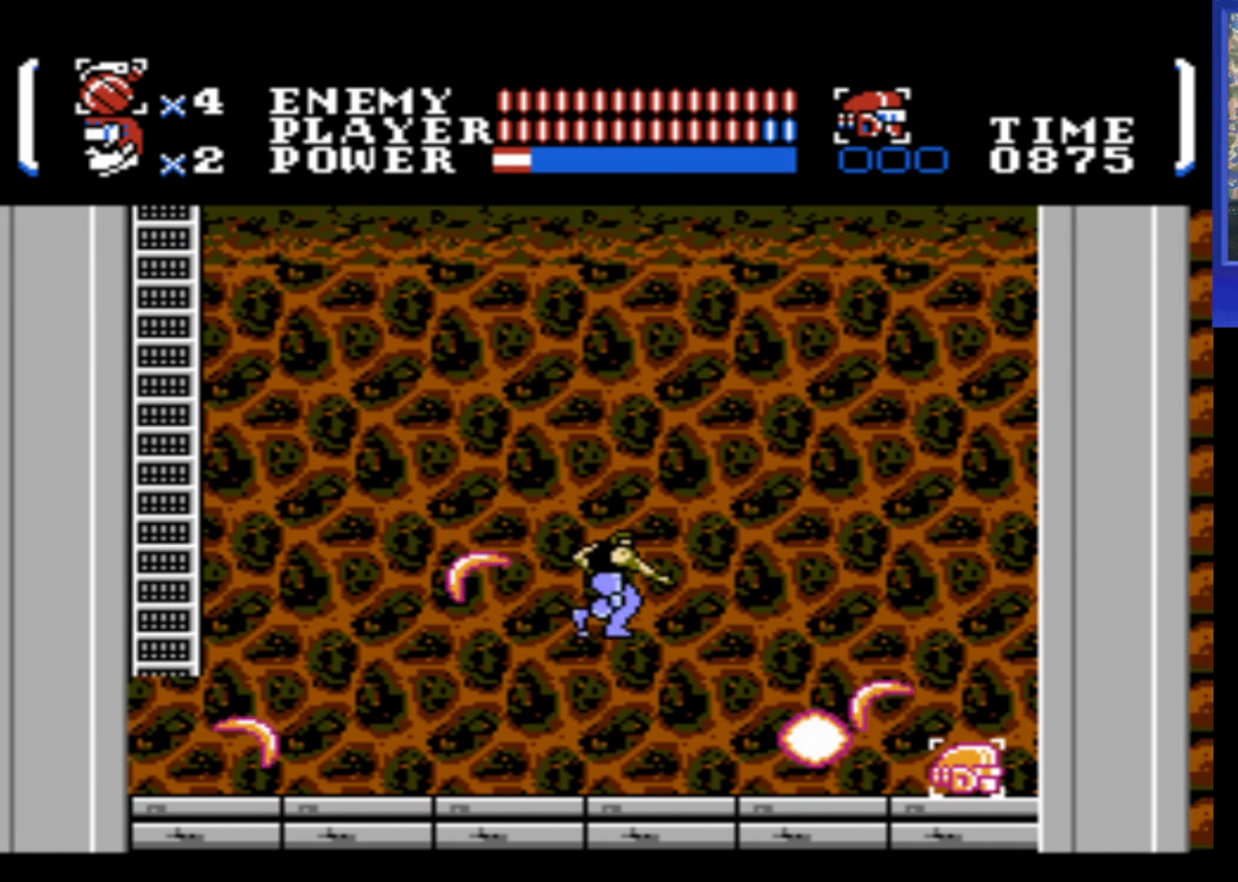
Gameplay with a controller (Nintendo layout); each line is a JSON object with the inputs held at the frame after it. "events" lists button and stick changes between this image and that frame as [ms after this image, input, new state], when the widget could be followed in between. Not read: L3 R3.
{"buttons": ["DPAD_RIGHT"], "events": [[217, "A", "up"], [217, "B", "up"]]}
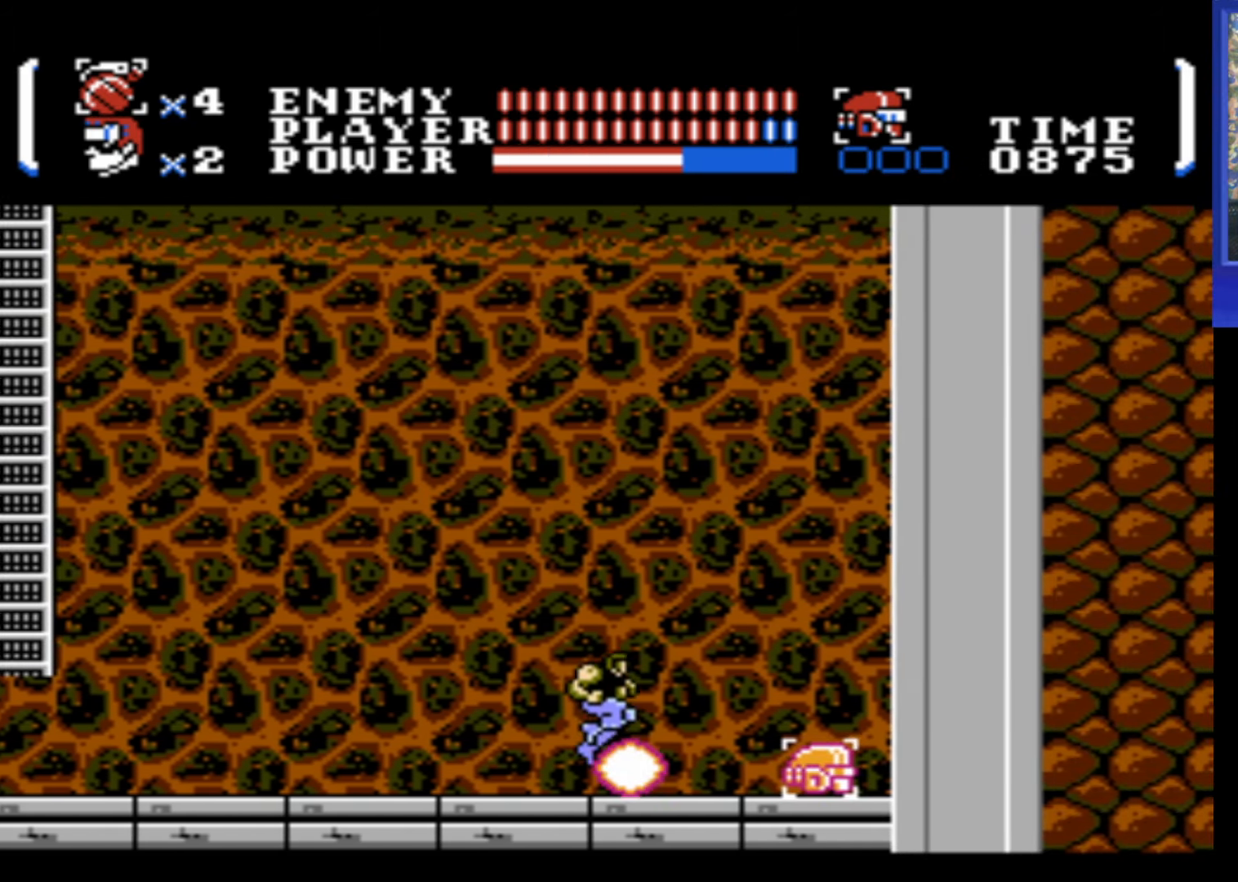
{"buttons": ["DPAD_RIGHT"], "events": []}
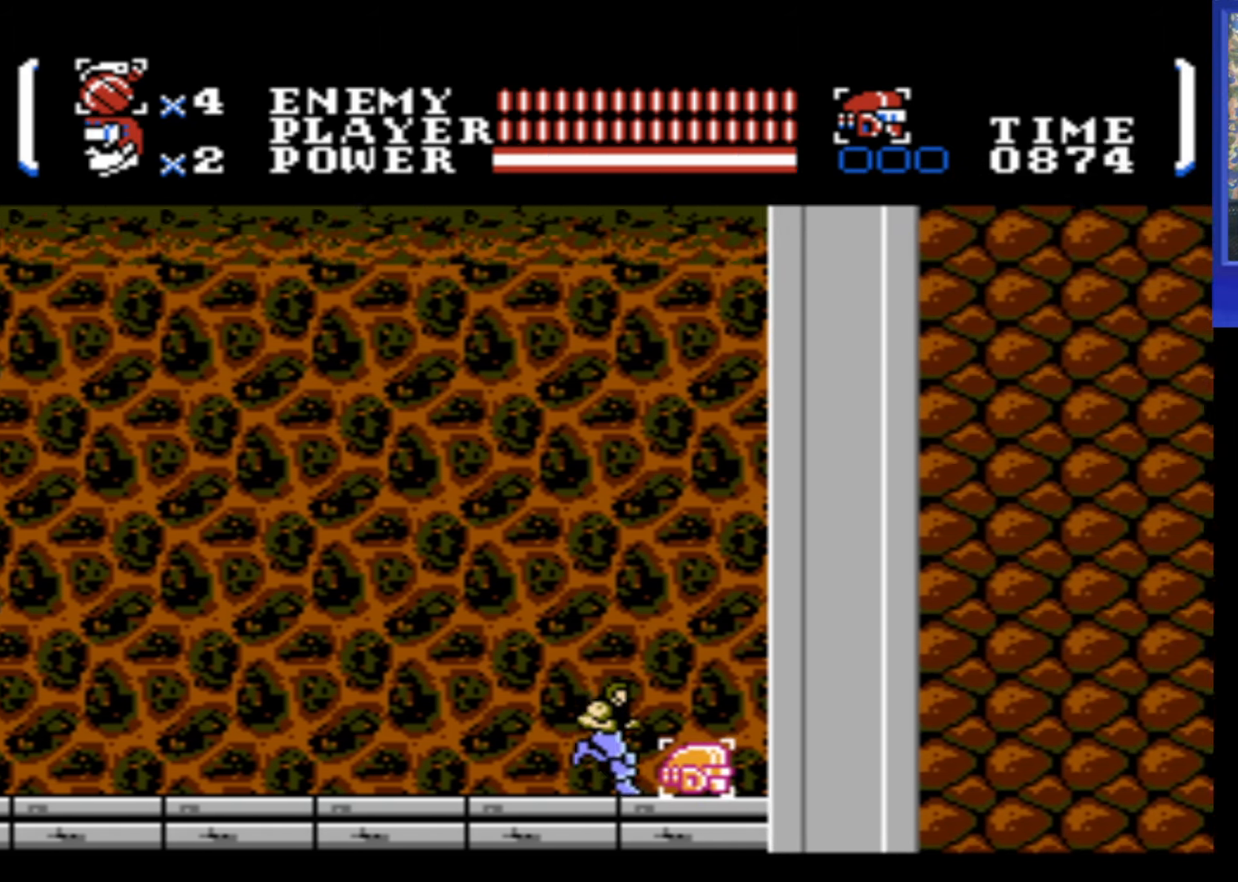
{"buttons": ["DPAD_LEFT"], "events": [[150, "DPAD_RIGHT", "up"], [250, "DPAD_LEFT", "down"]]}
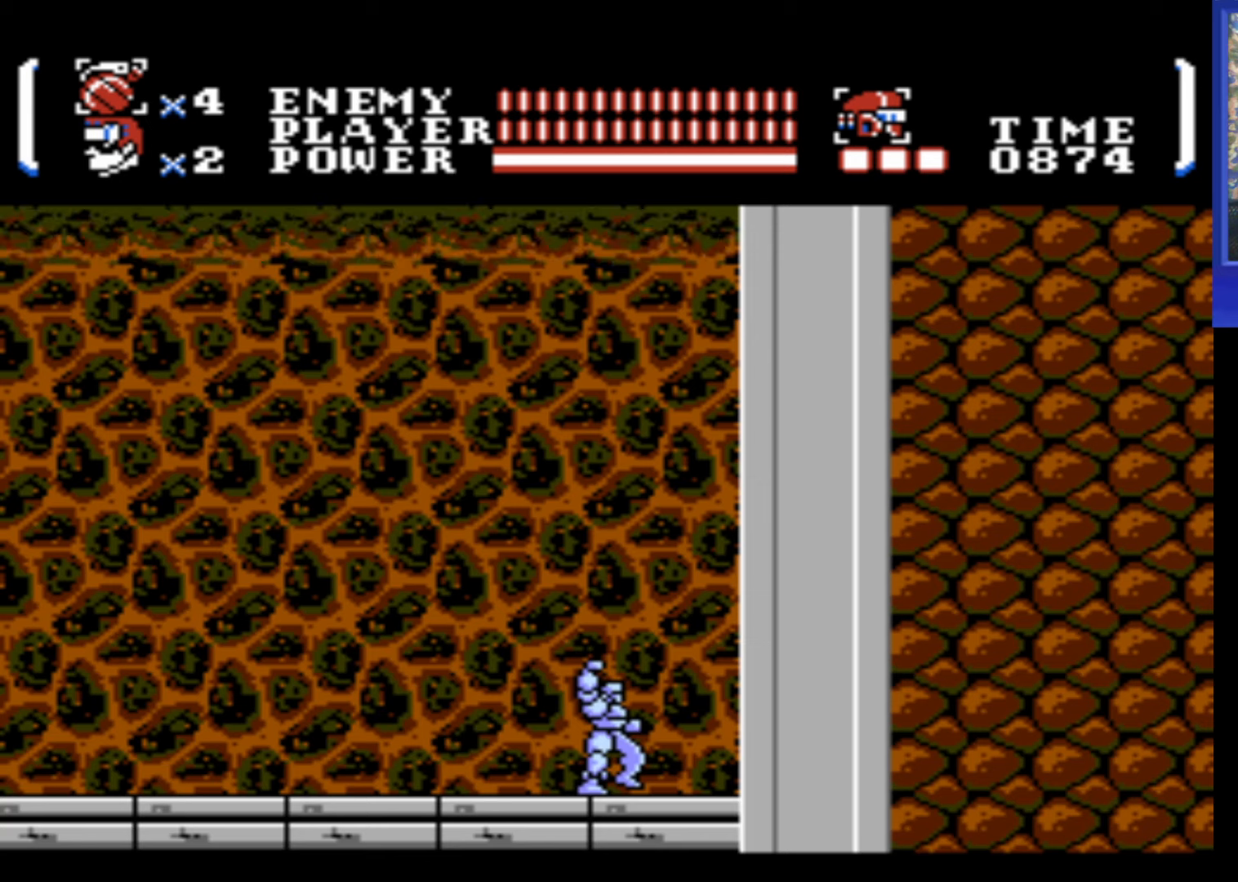
{"buttons": ["DPAD_LEFT"], "events": []}
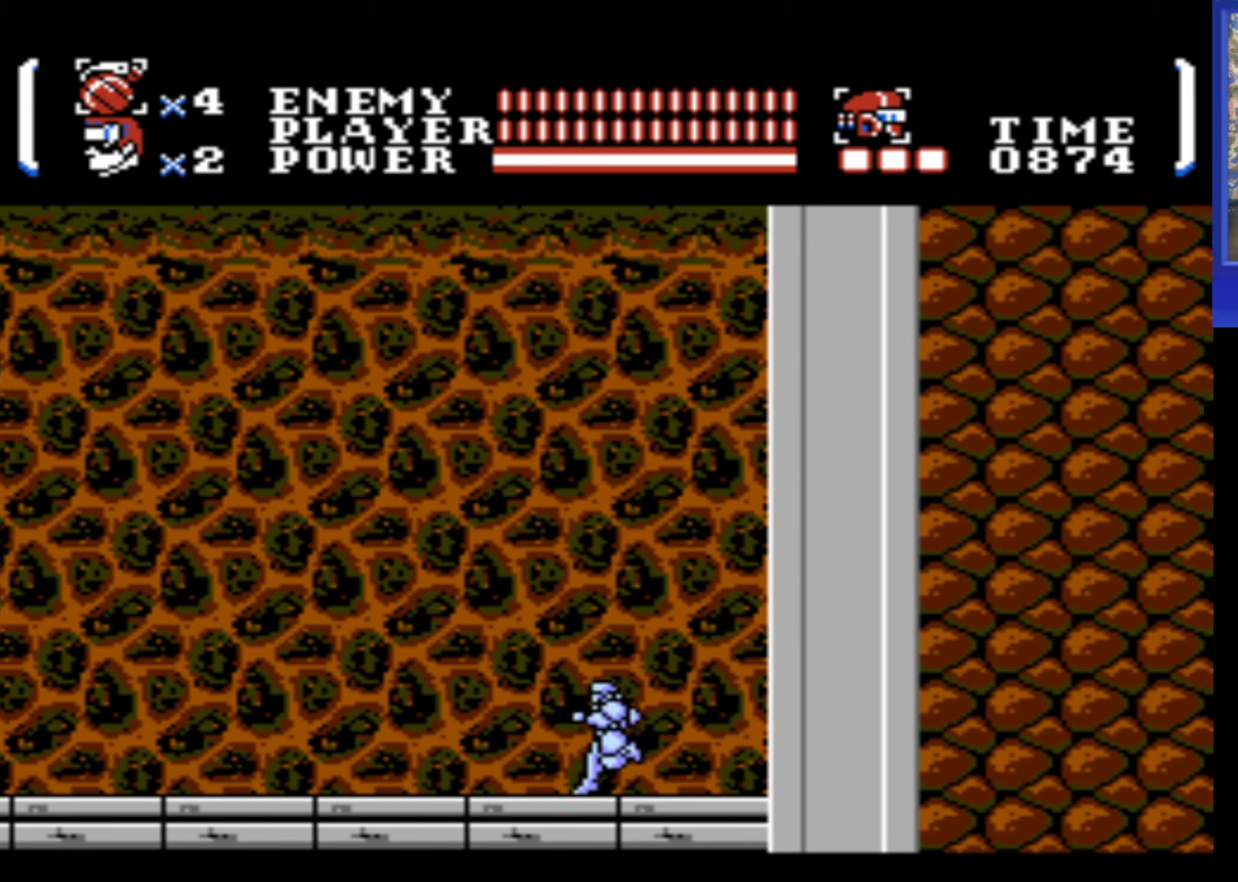
{"buttons": ["DPAD_LEFT"], "events": []}
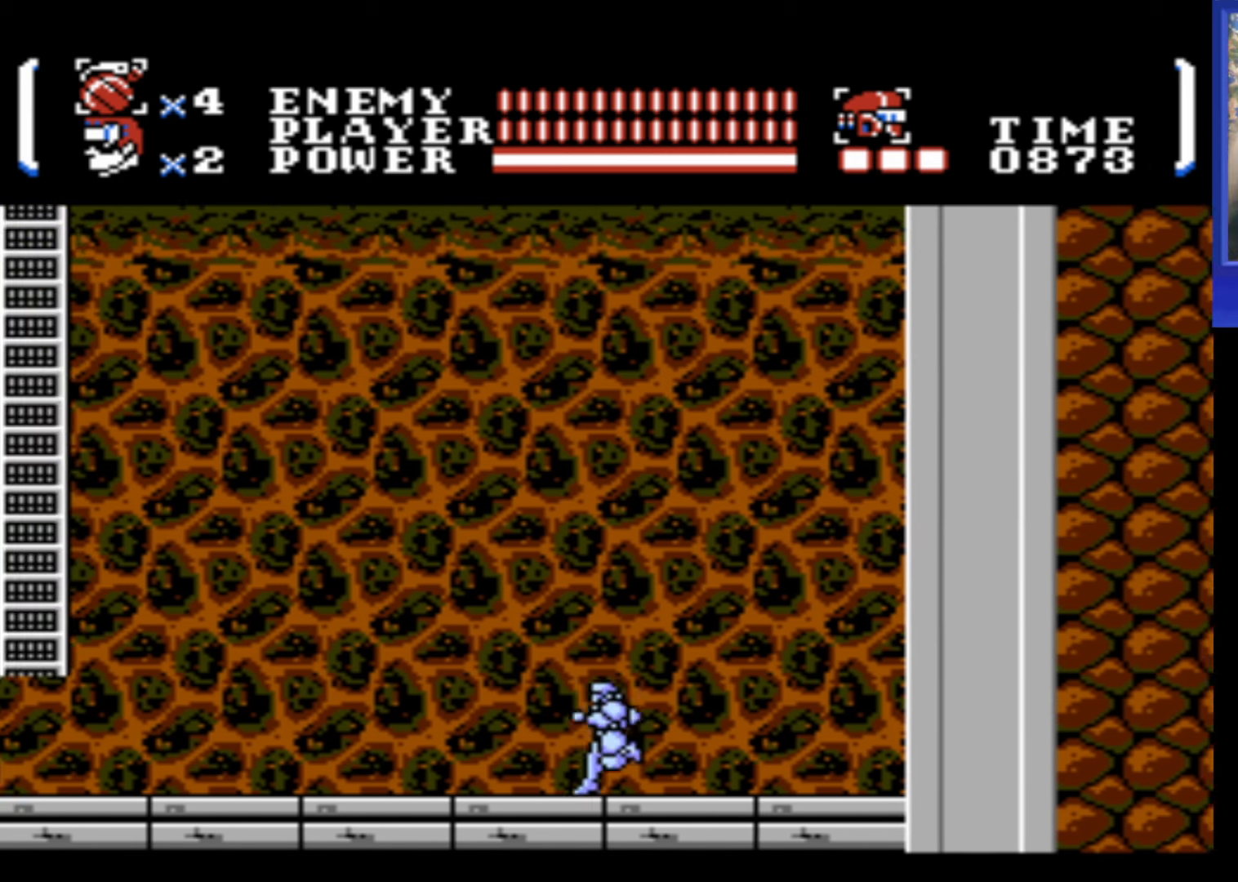
{"buttons": ["DPAD_LEFT"], "events": []}
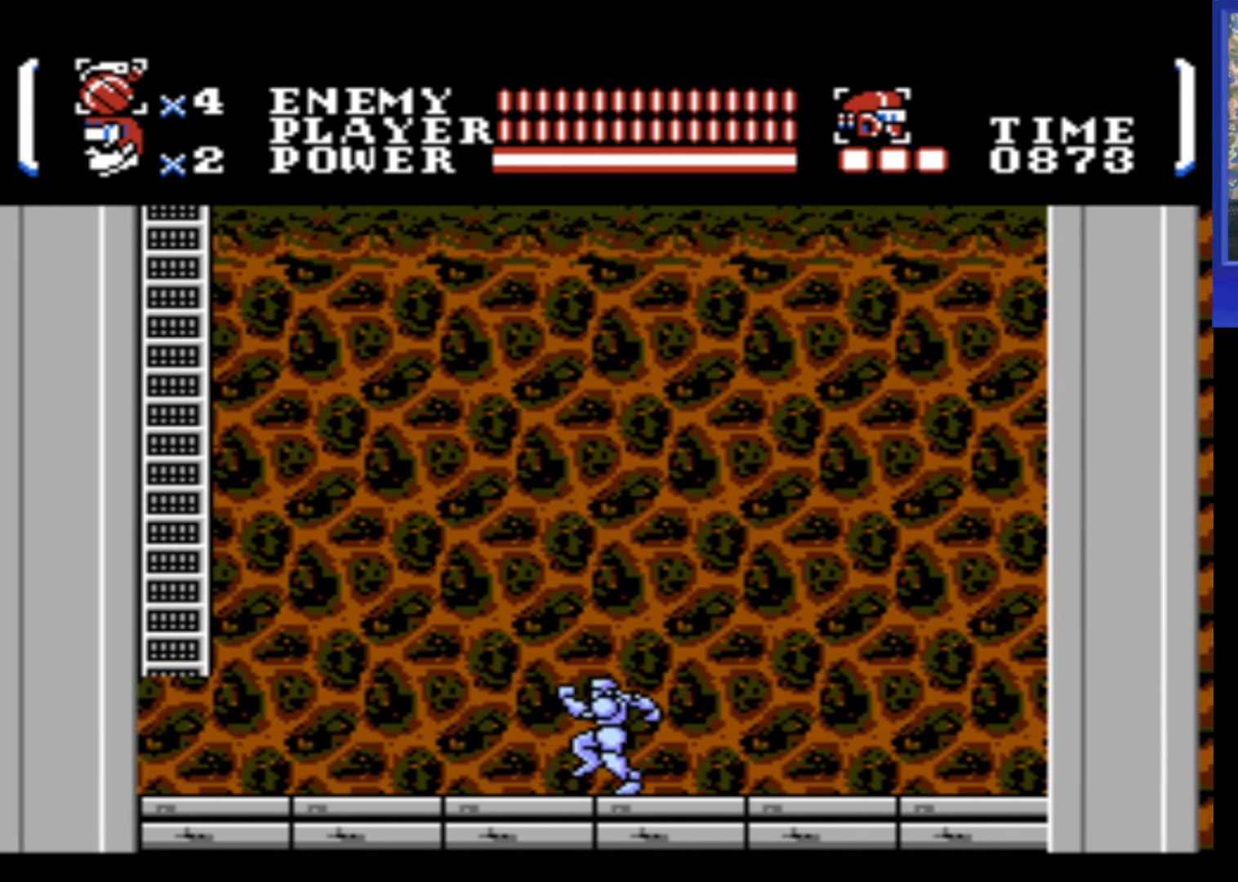
{"buttons": ["DPAD_LEFT"], "events": []}
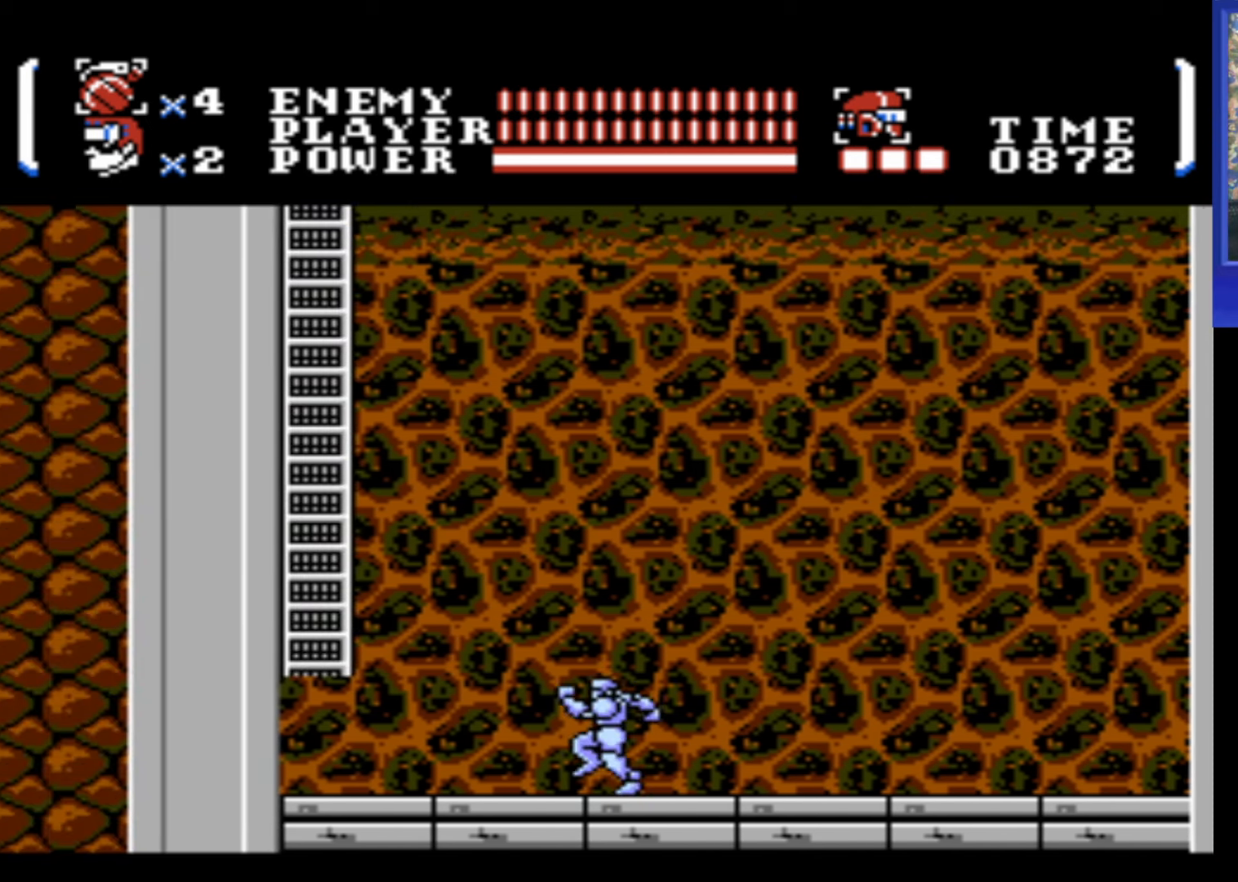
{"buttons": ["DPAD_LEFT"], "events": []}
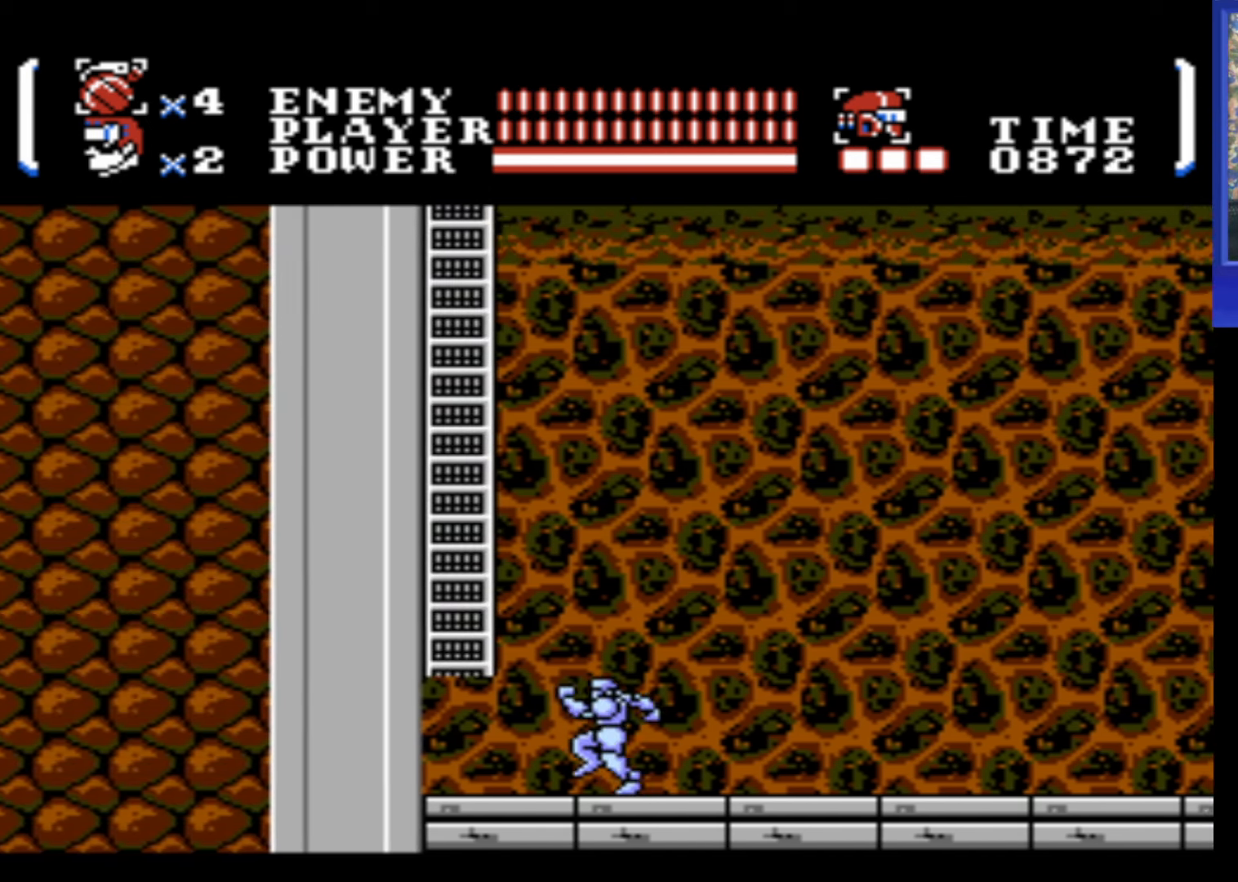
{"buttons": ["A", "DPAD_UP", "DPAD_LEFT"], "events": [[83, "A", "down"], [250, "DPAD_UP", "down"]]}
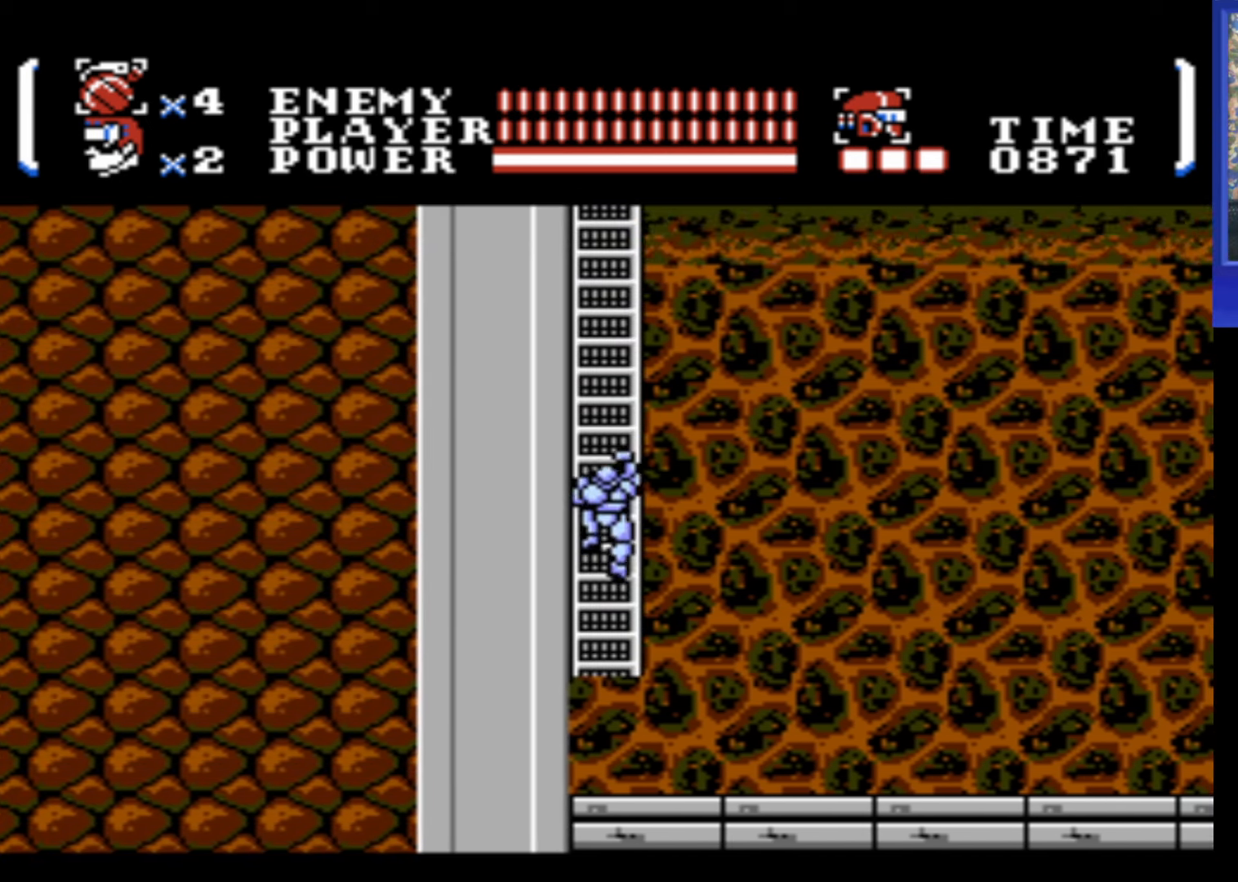
{"buttons": ["DPAD_UP"], "events": [[66, "A", "up"], [100, "DPAD_LEFT", "up"]]}
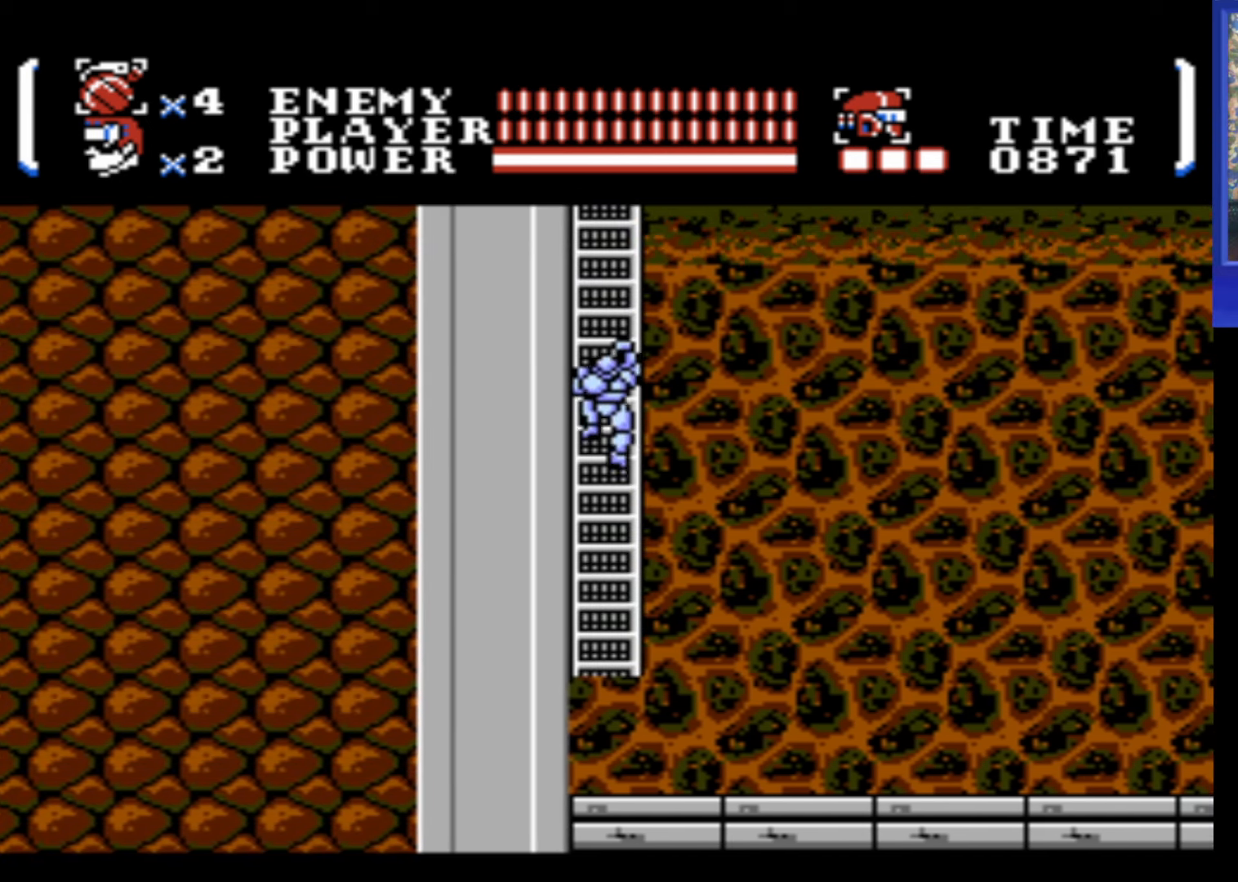
{"buttons": ["DPAD_UP"], "events": []}
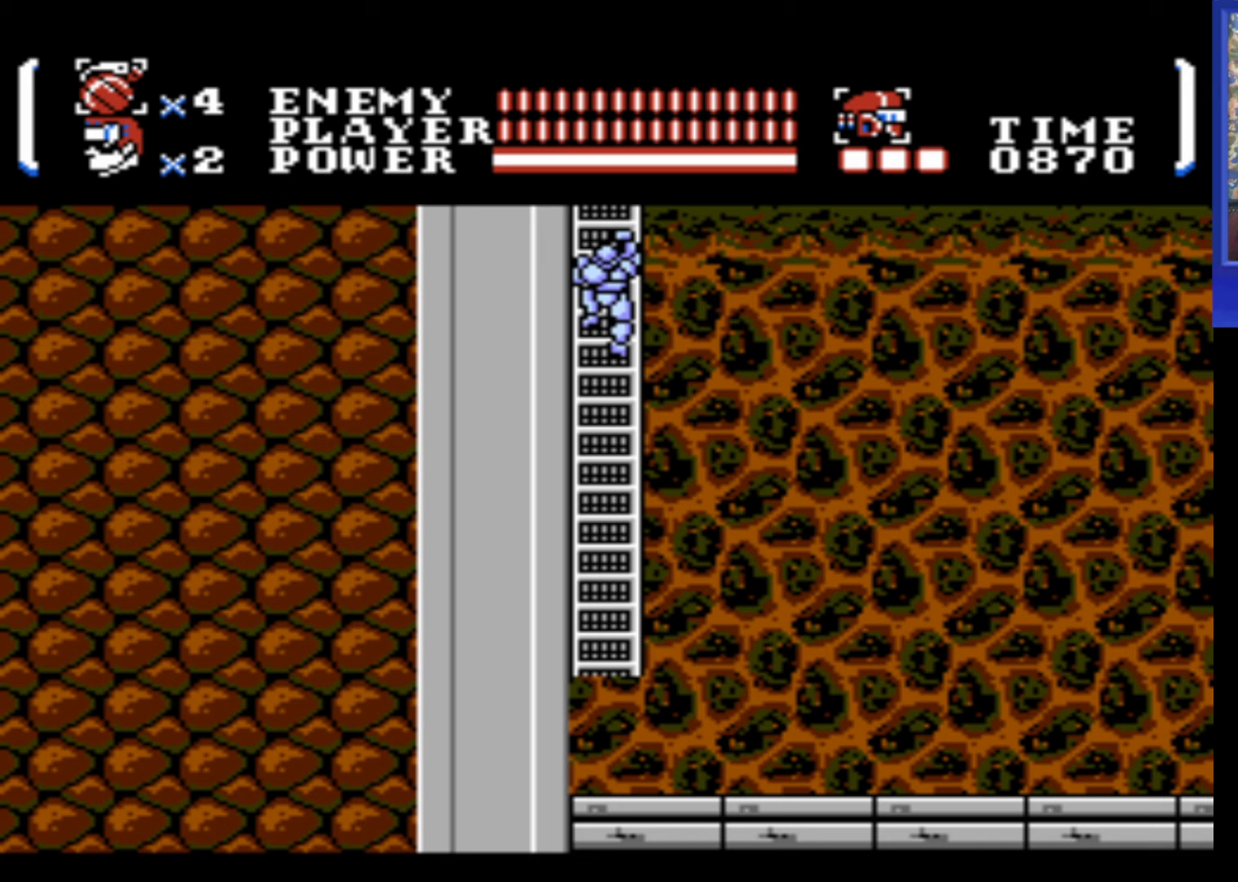
{"buttons": ["DPAD_UP"], "events": []}
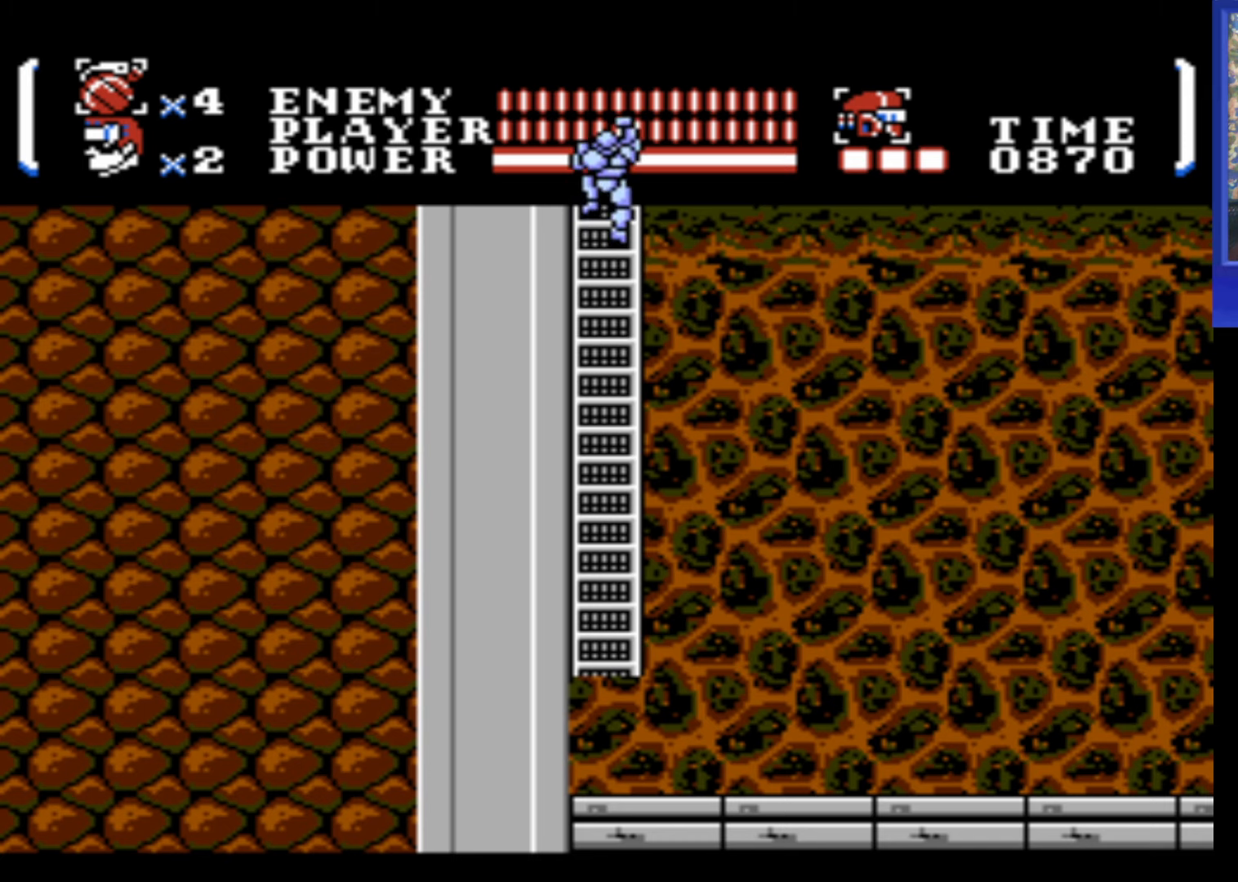
{"buttons": ["DPAD_UP"], "events": []}
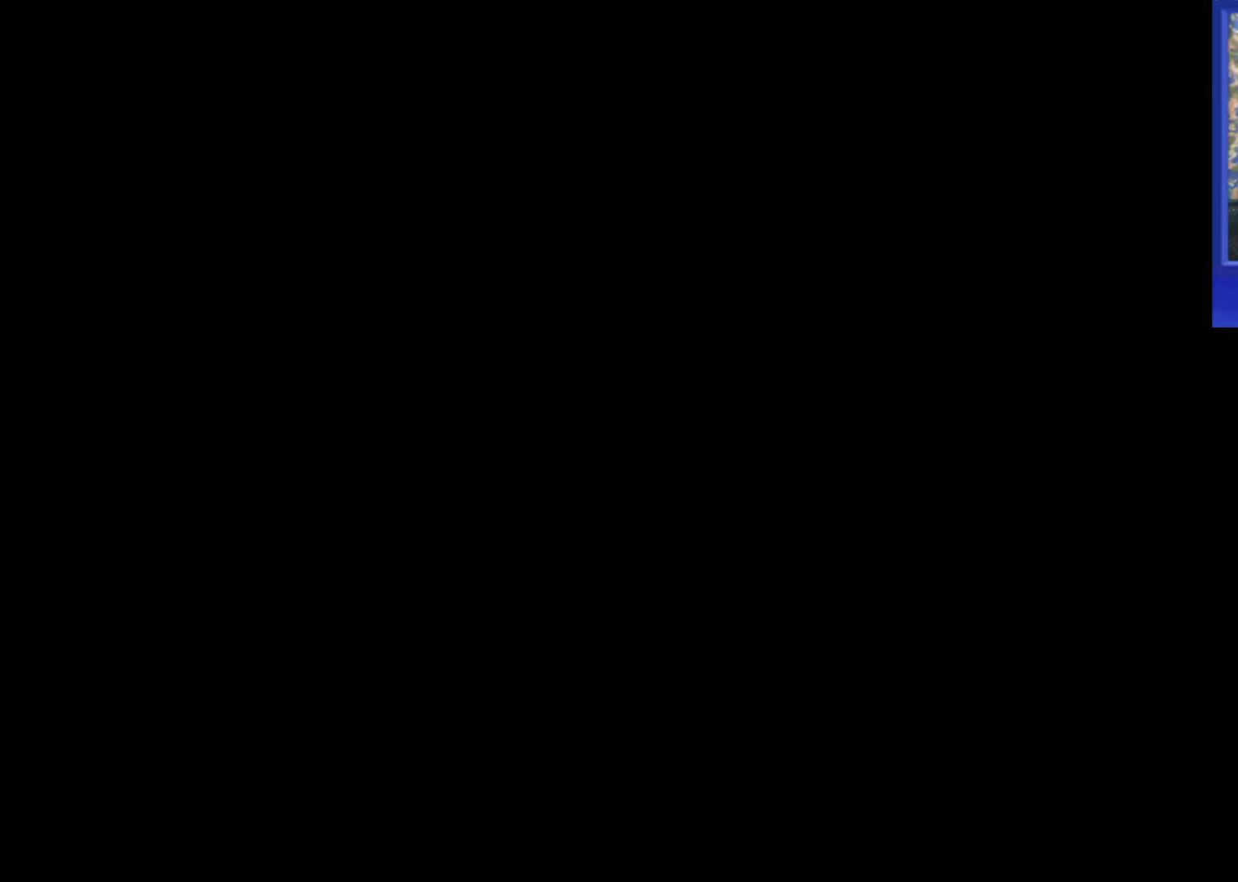
{"buttons": ["DPAD_UP"], "events": []}
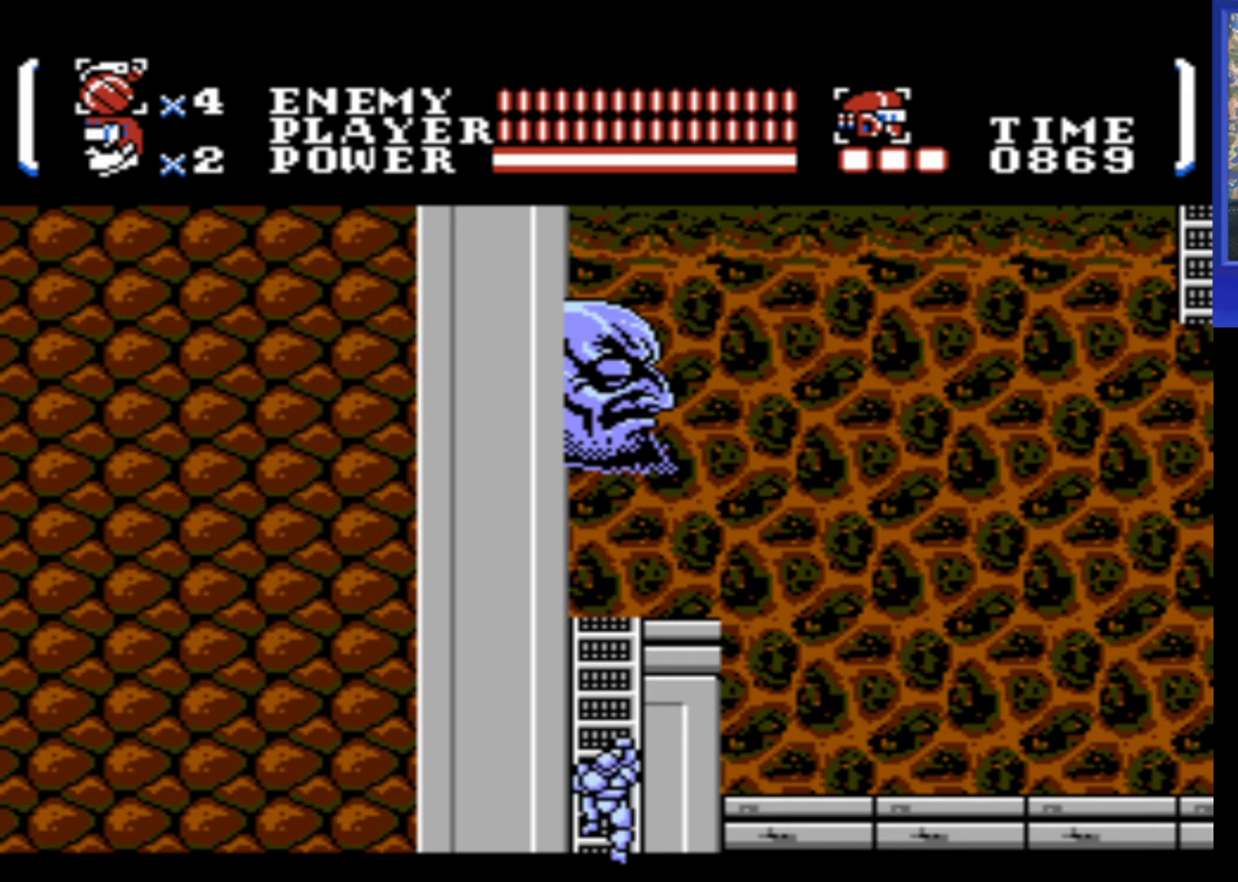
{"buttons": ["DPAD_UP"], "events": []}
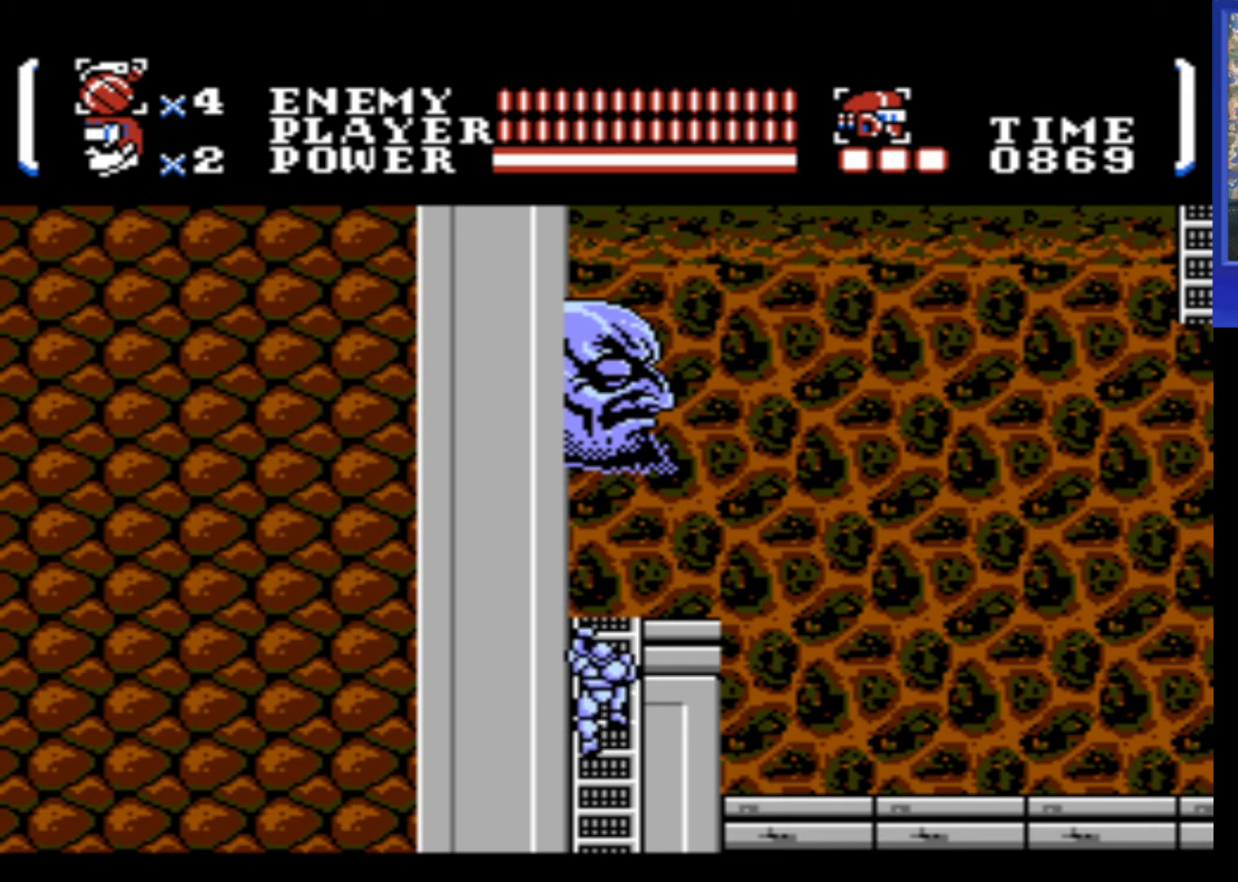
{"buttons": [], "events": [[183, "DPAD_RIGHT", "down"], [283, "DPAD_UP", "up"], [450, "DPAD_RIGHT", "up"]]}
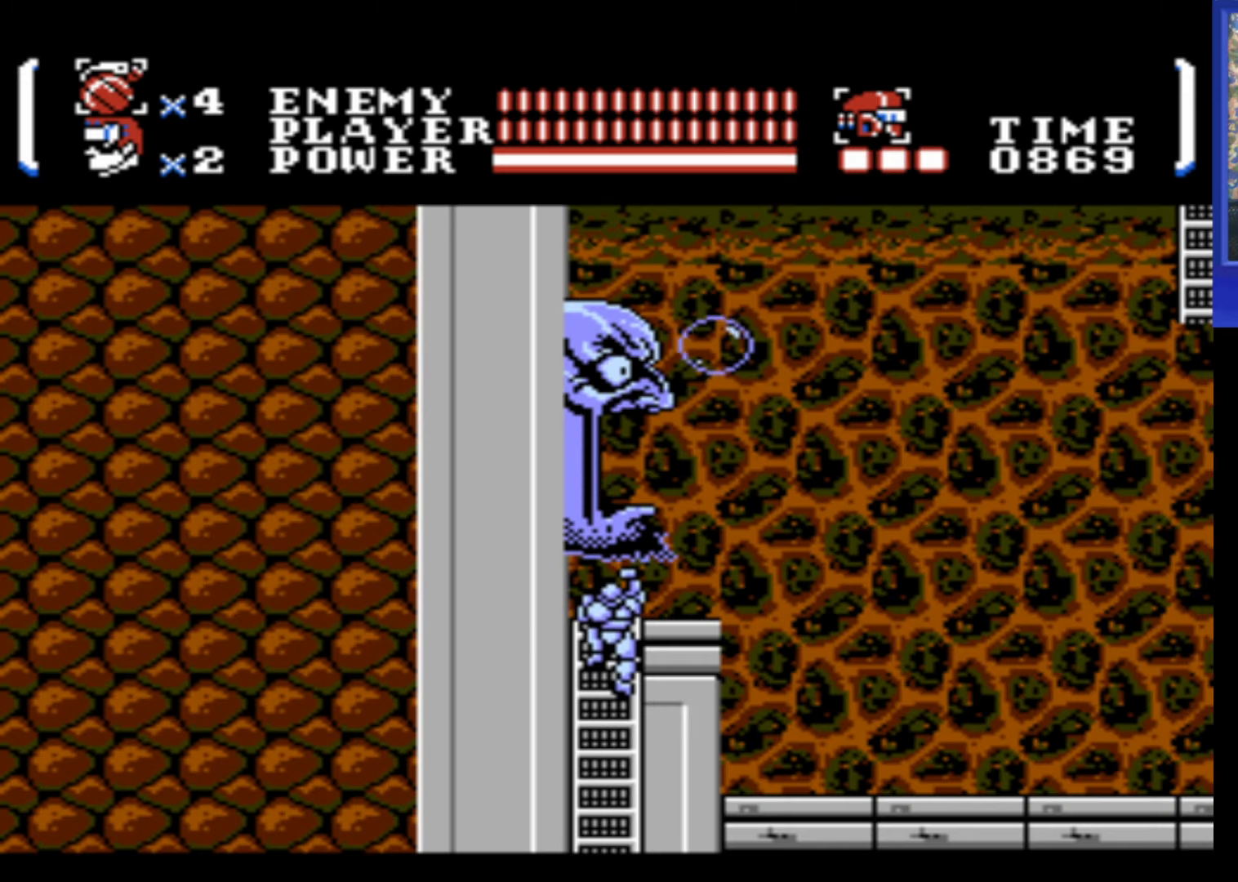
{"buttons": ["DPAD_RIGHT"], "events": [[150, "DPAD_RIGHT", "down"]]}
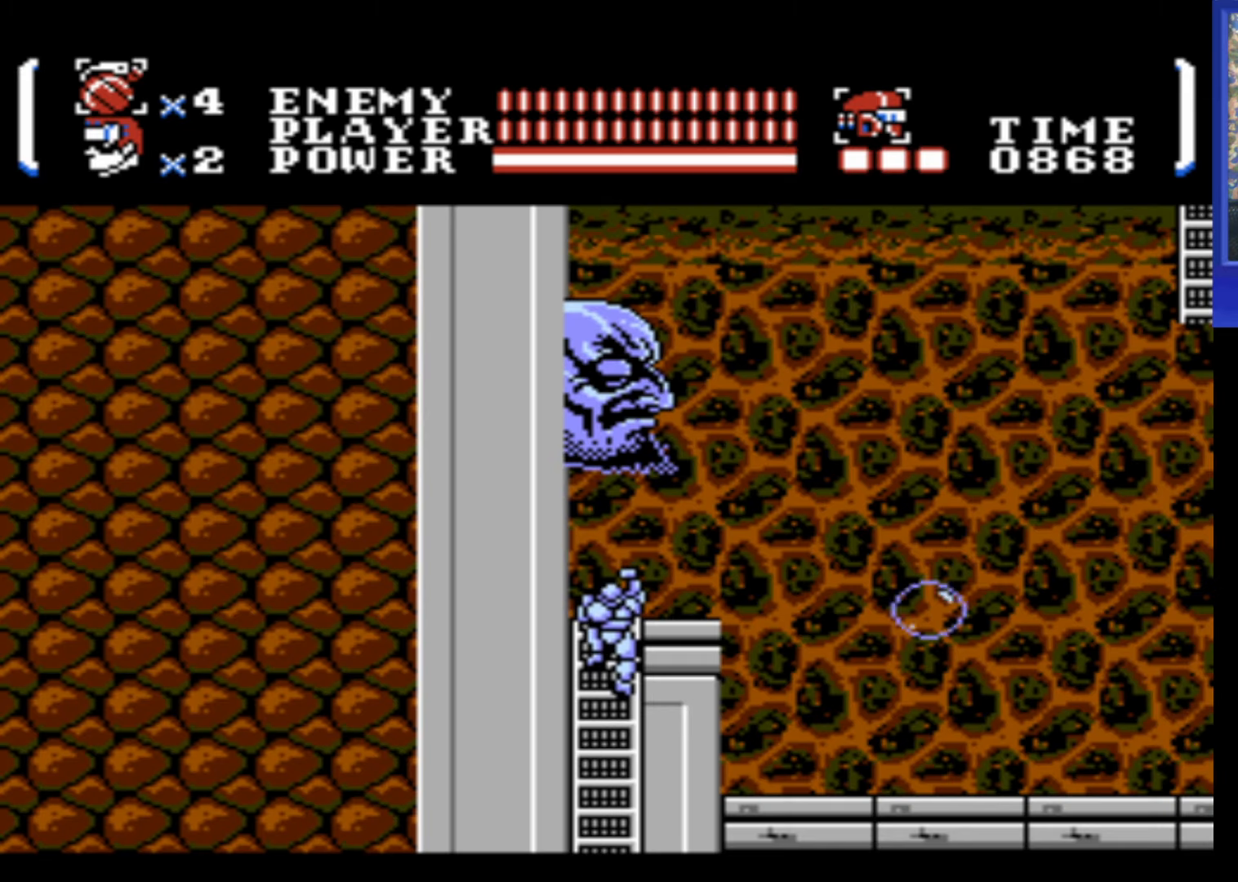
{"buttons": ["DPAD_RIGHT"], "events": [[33, "DPAD_UP", "down"], [250, "DPAD_UP", "up"]]}
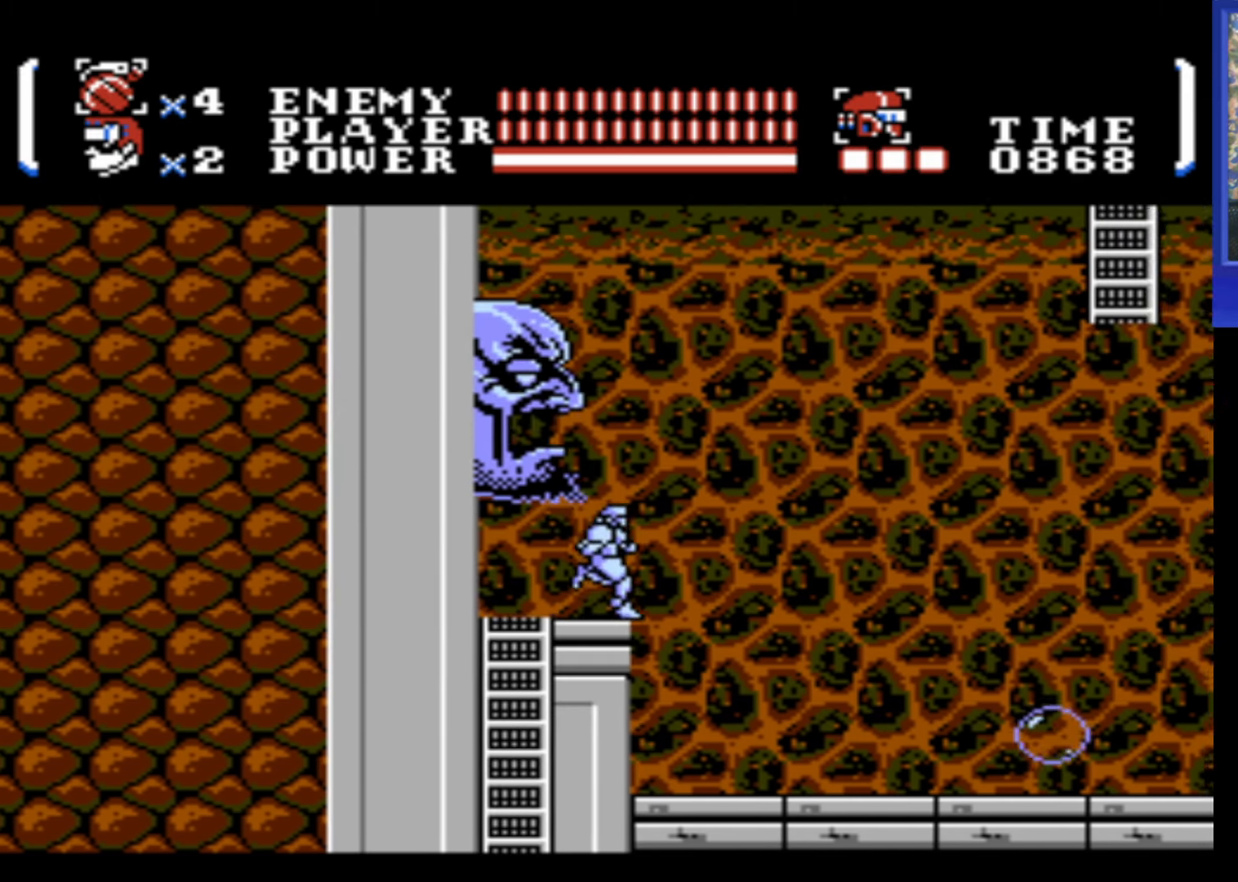
{"buttons": [], "events": [[400, "DPAD_RIGHT", "up"]]}
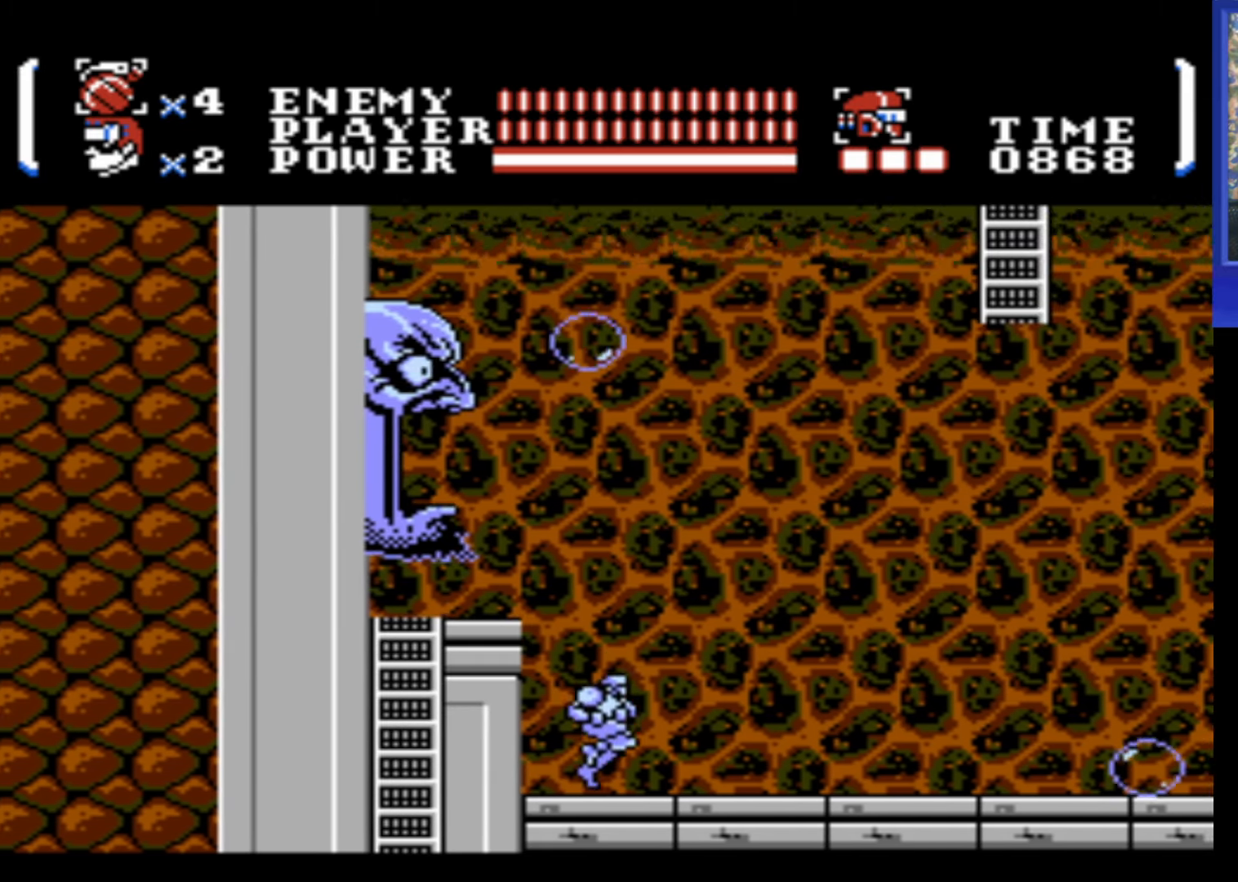
{"buttons": ["DPAD_RIGHT"], "events": [[300, "DPAD_RIGHT", "down"], [400, "B", "down"], [417, "B", "up"]]}
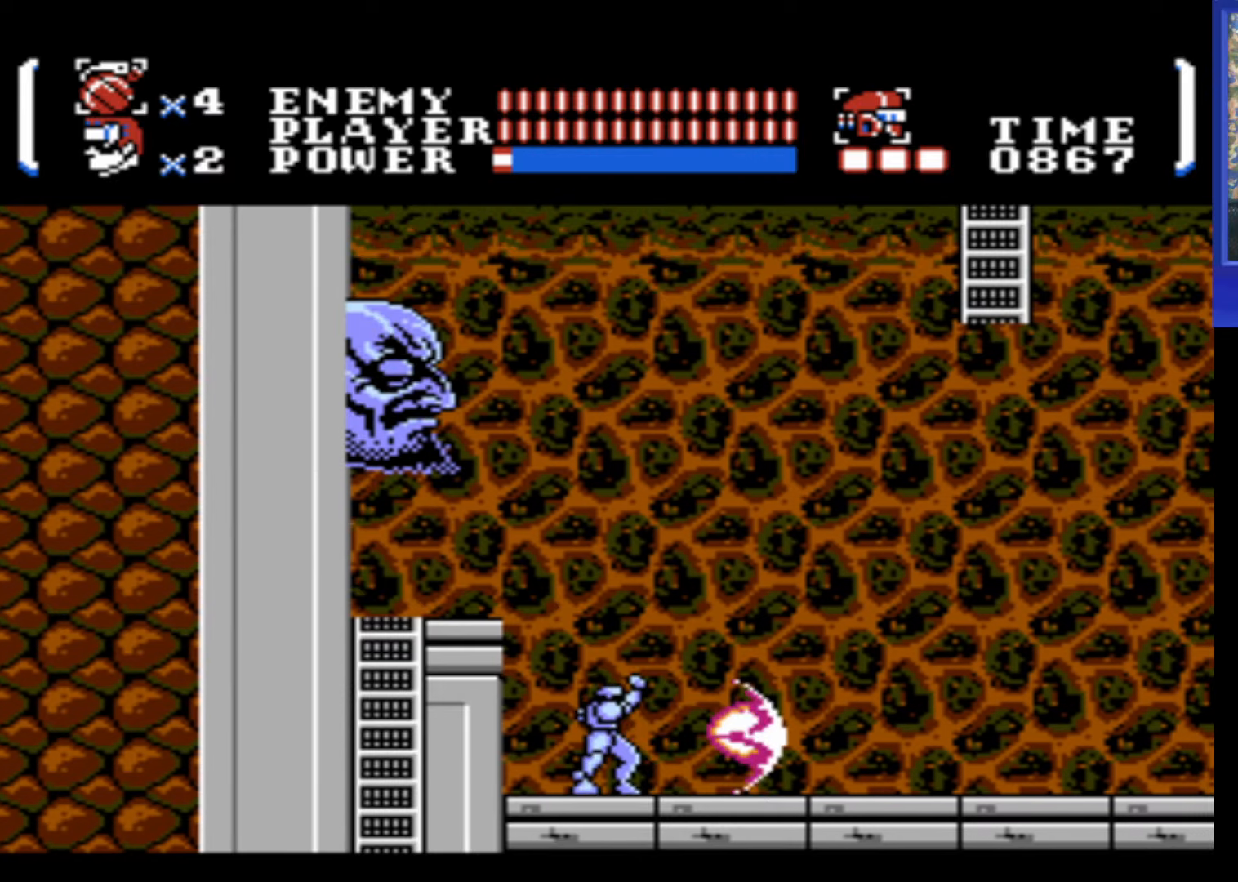
{"buttons": ["DPAD_RIGHT"], "events": []}
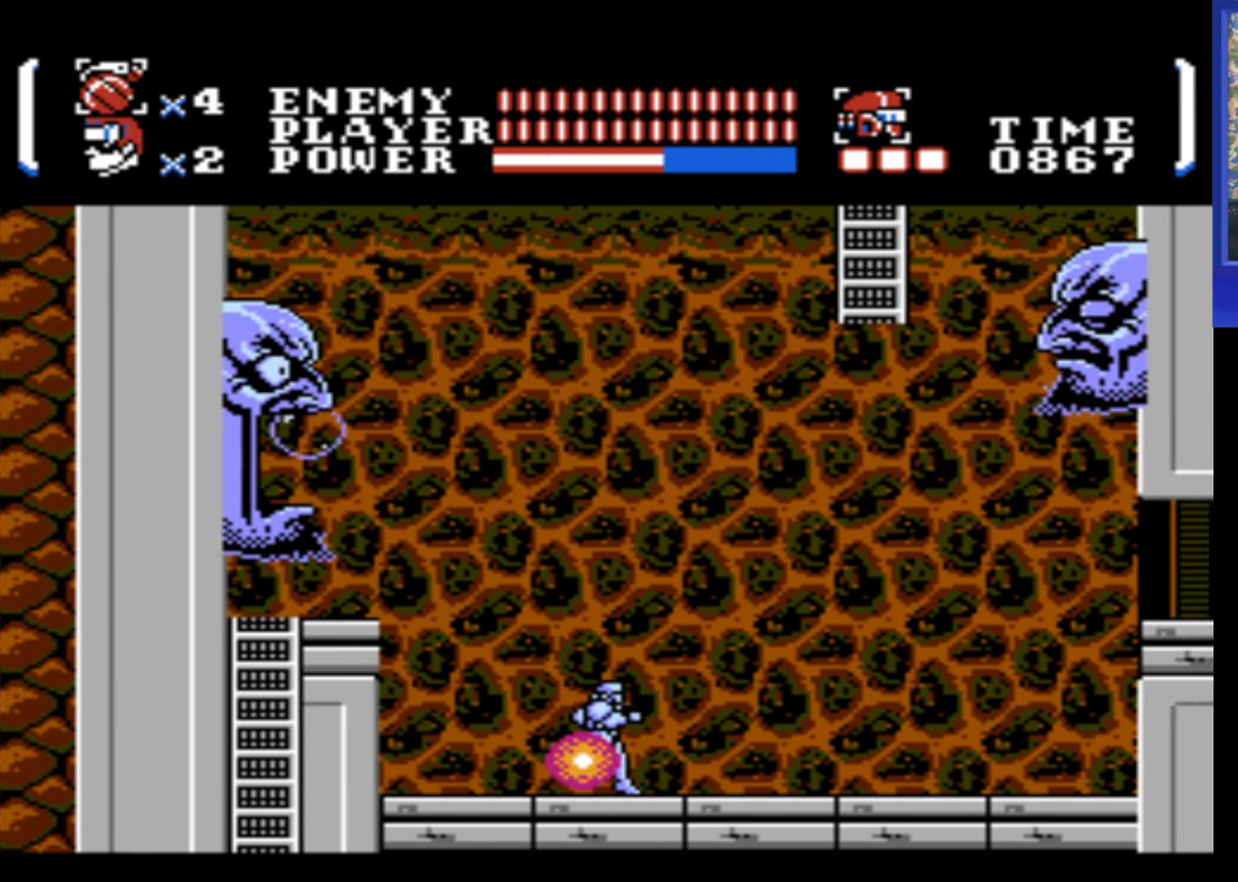
{"buttons": ["DPAD_RIGHT"], "events": []}
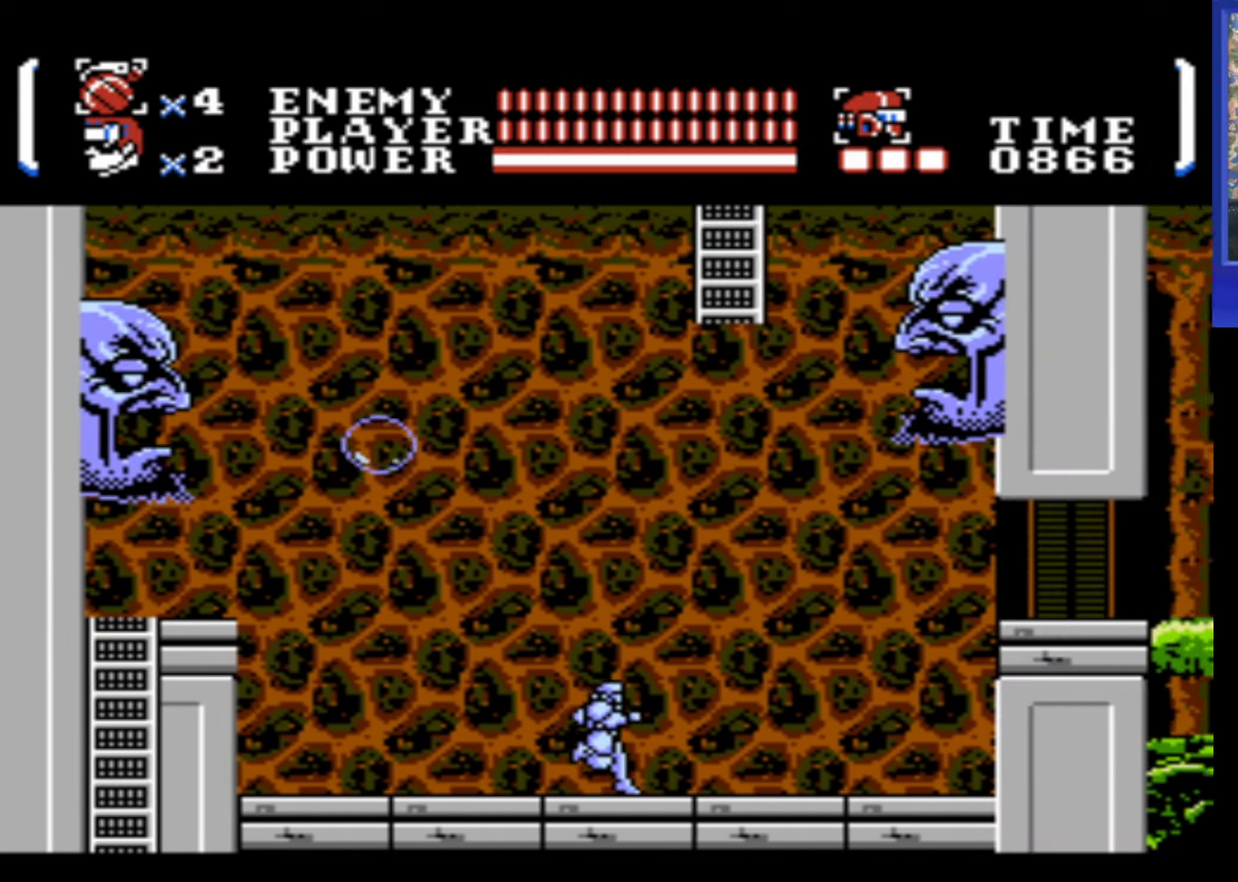
{"buttons": ["DPAD_RIGHT"], "events": []}
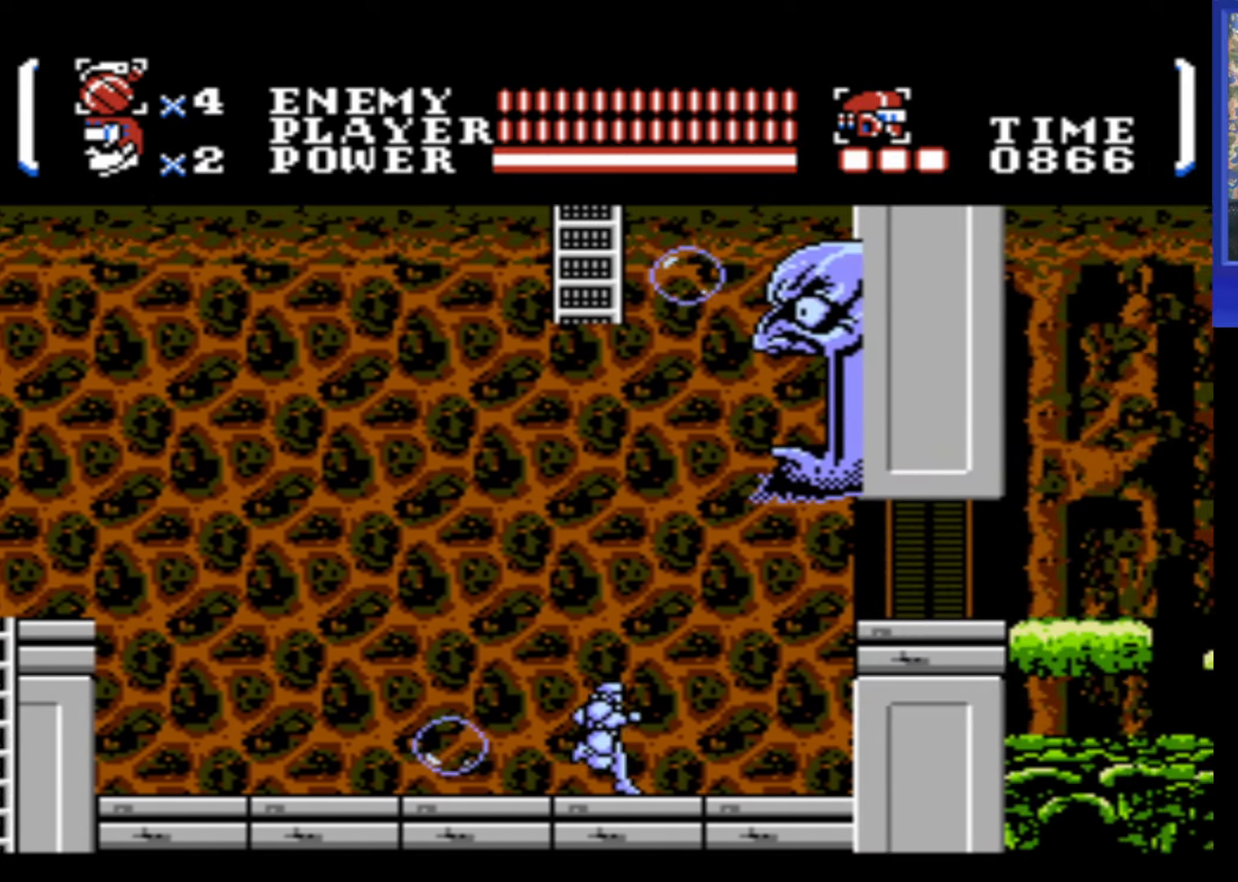
{"buttons": ["DPAD_LEFT"], "events": [[250, "A", "down"], [367, "DPAD_RIGHT", "up"], [467, "DPAD_LEFT", "down"], [500, "A", "up"]]}
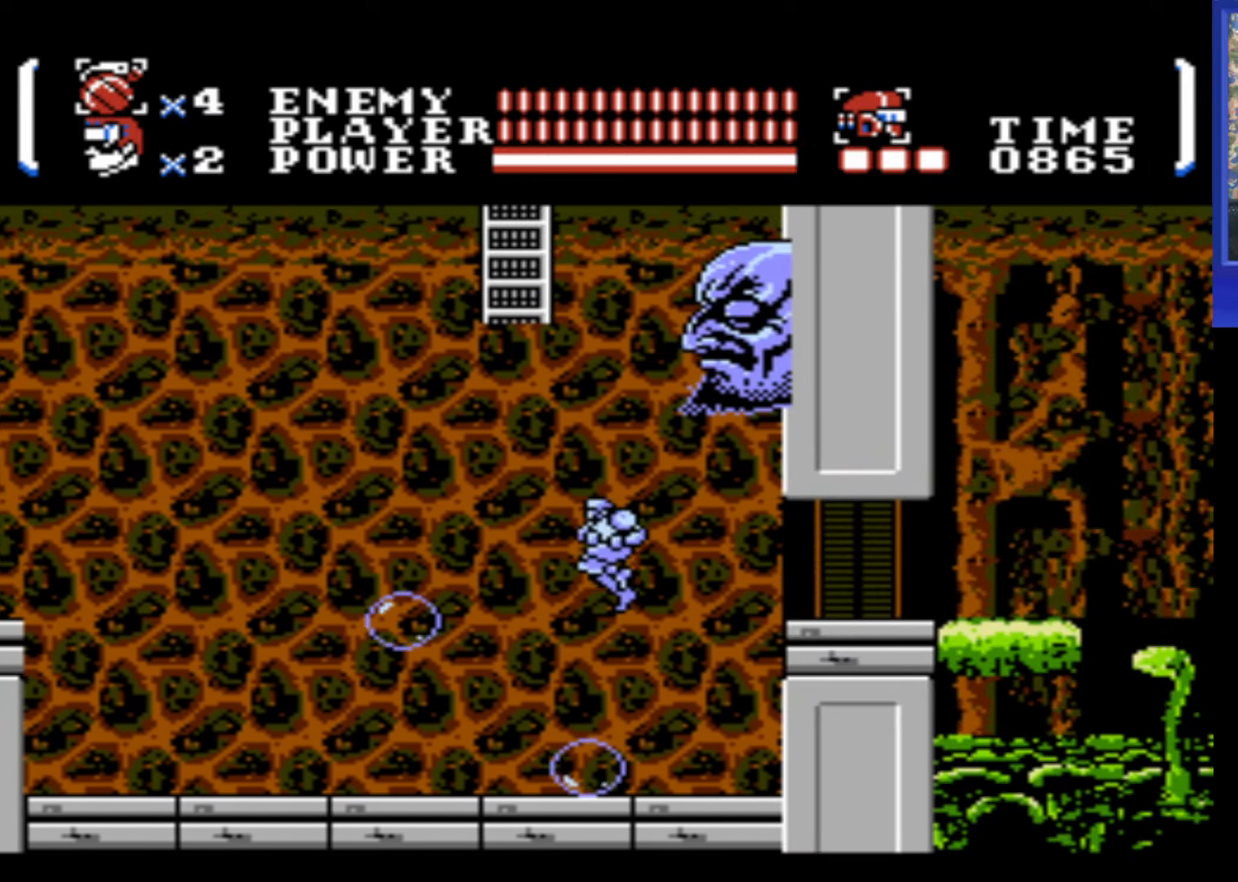
{"buttons": ["DPAD_RIGHT"], "events": [[267, "DPAD_LEFT", "up"], [317, "DPAD_RIGHT", "down"]]}
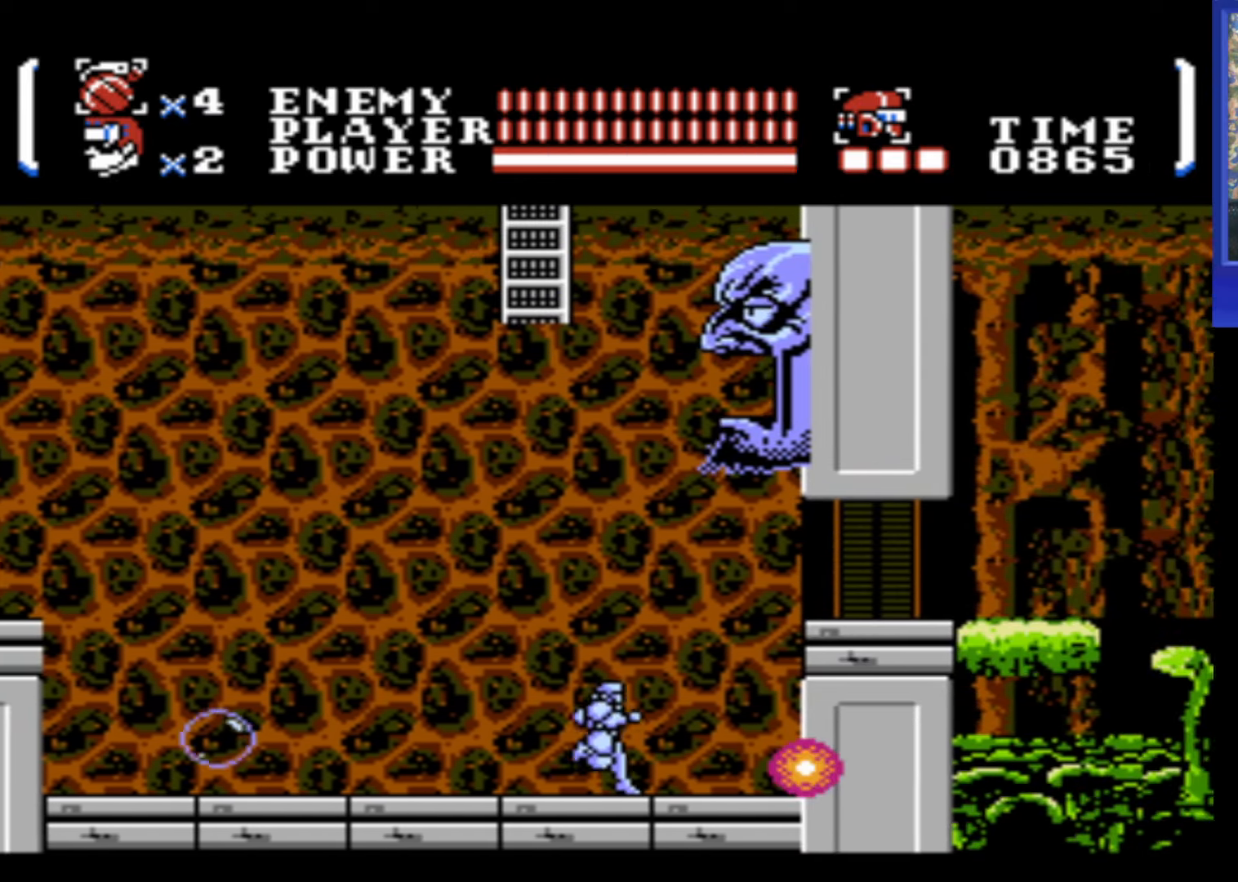
{"buttons": ["DPAD_RIGHT"], "events": [[250, "A", "down"], [500, "A", "up"]]}
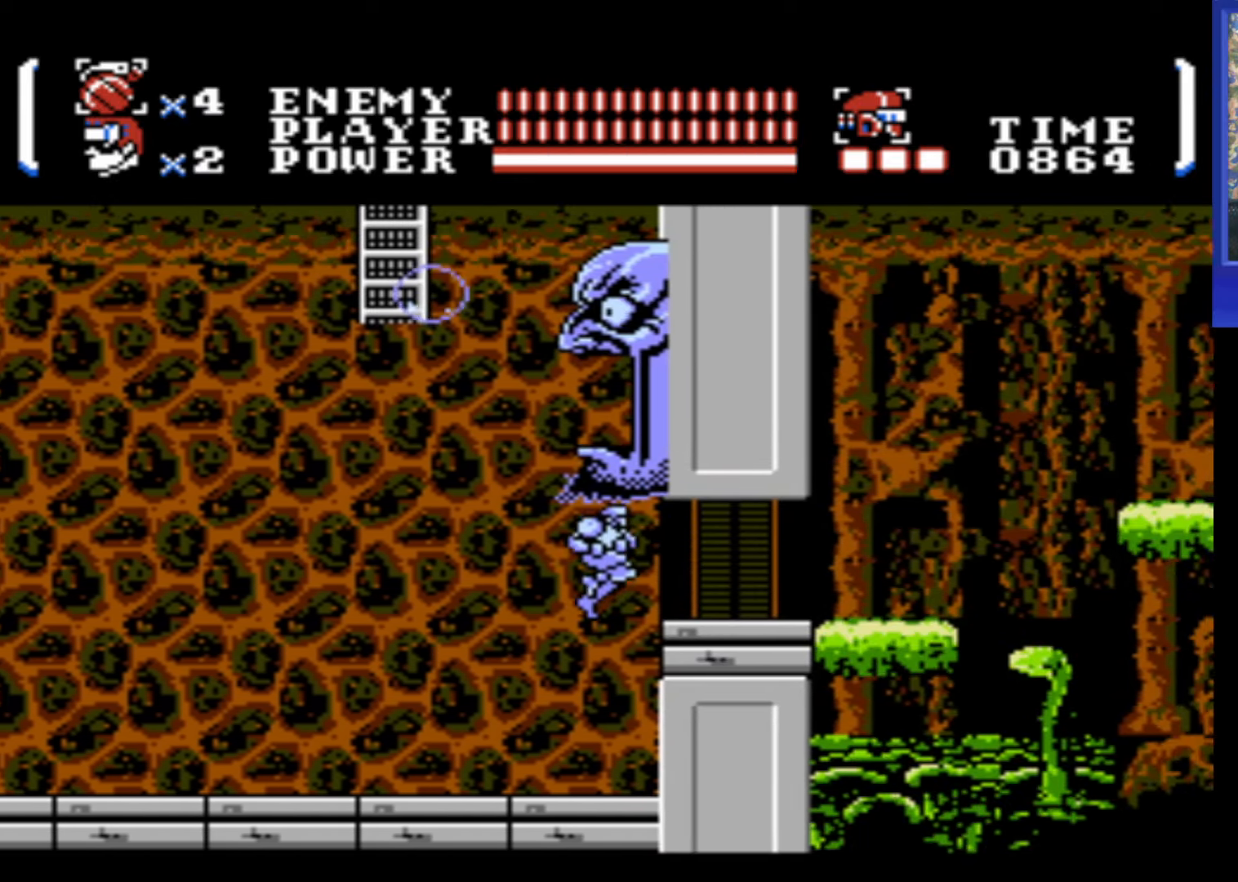
{"buttons": ["DPAD_RIGHT"], "events": []}
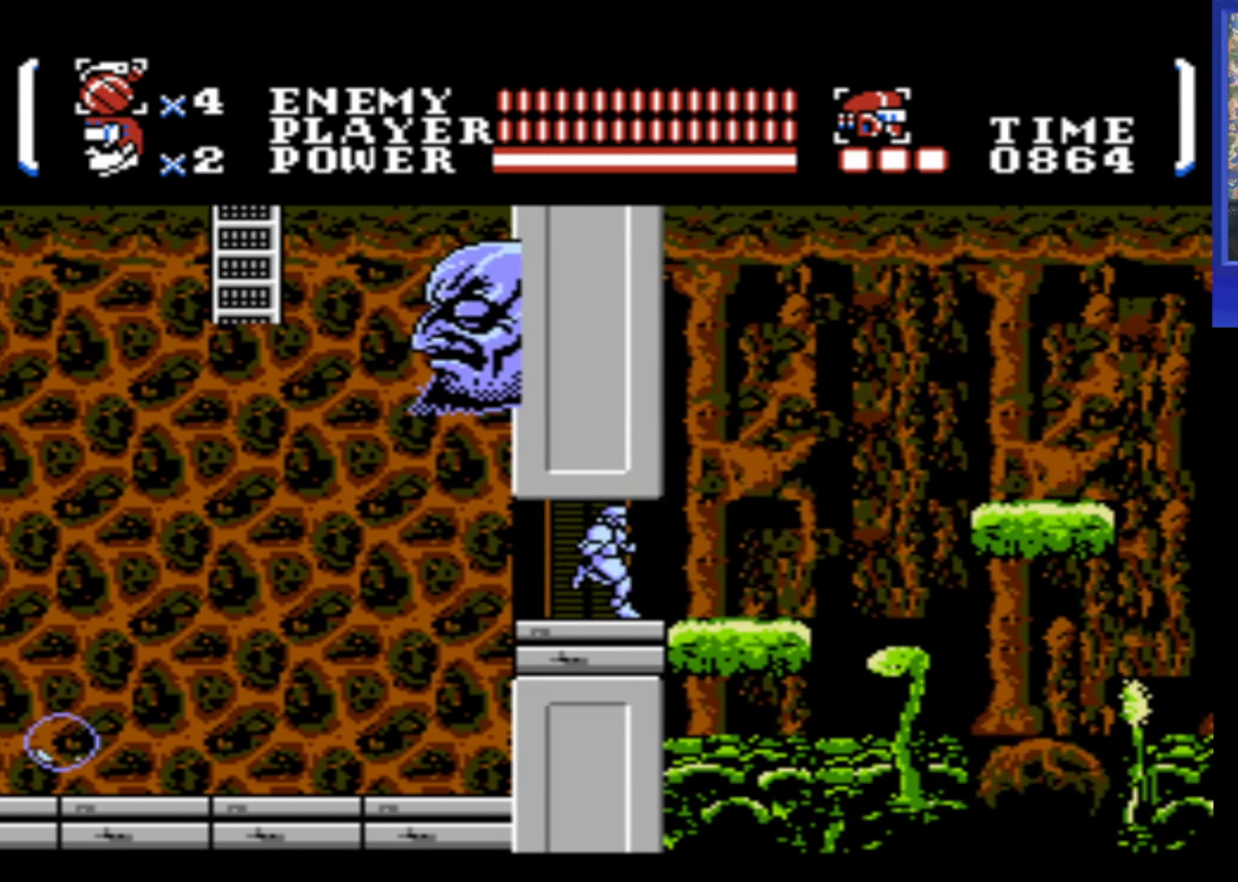
{"buttons": ["DPAD_RIGHT"], "events": []}
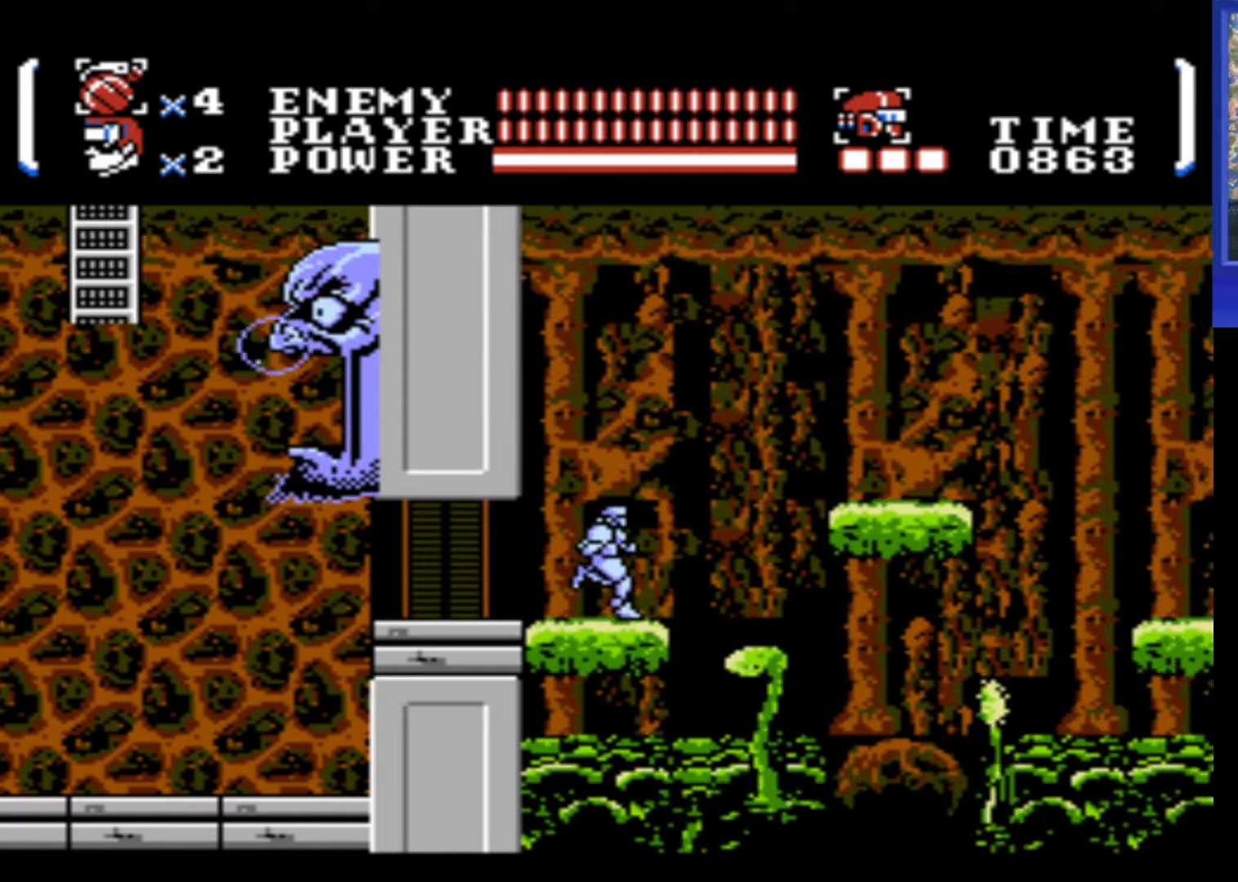
{"buttons": ["A", "DPAD_RIGHT"], "events": [[233, "A", "down"]]}
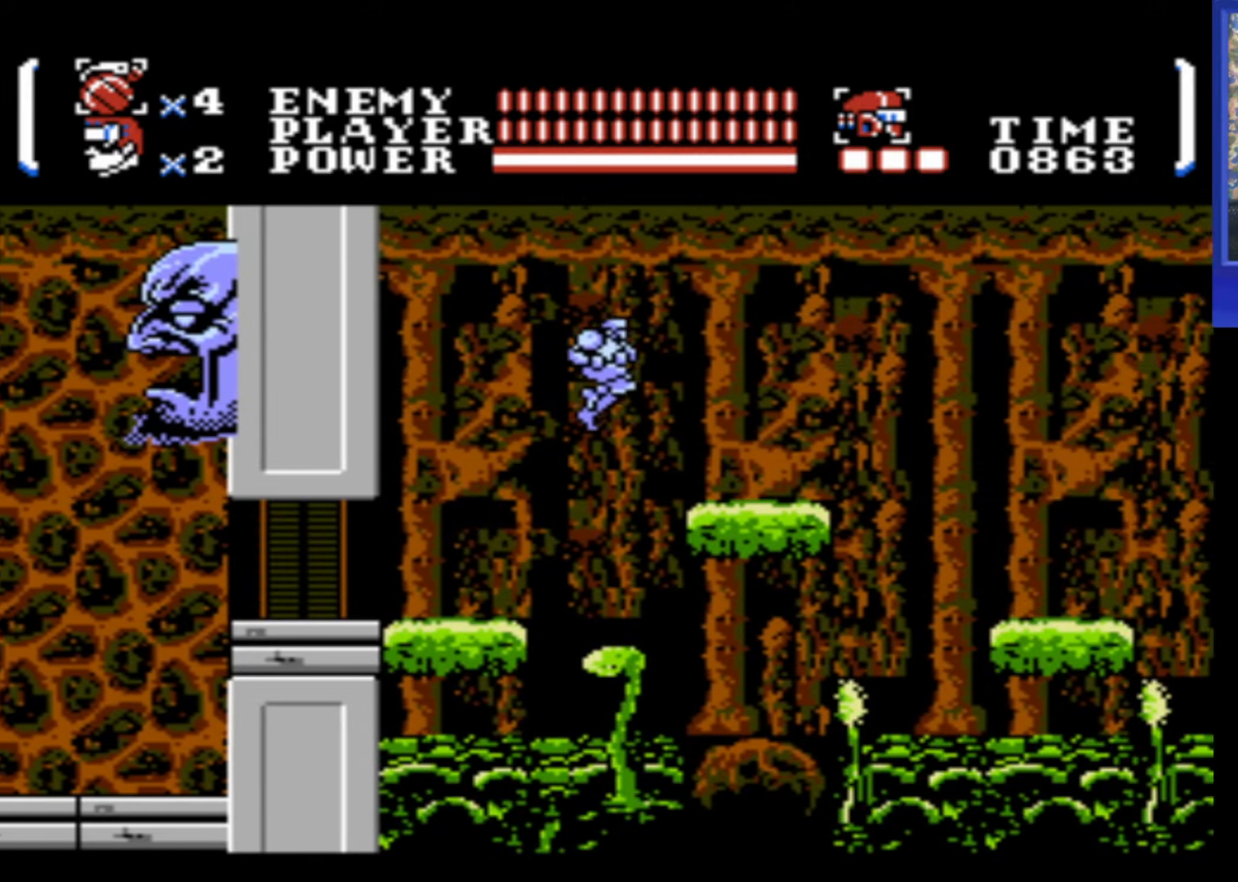
{"buttons": ["DPAD_RIGHT"], "events": [[216, "A", "up"]]}